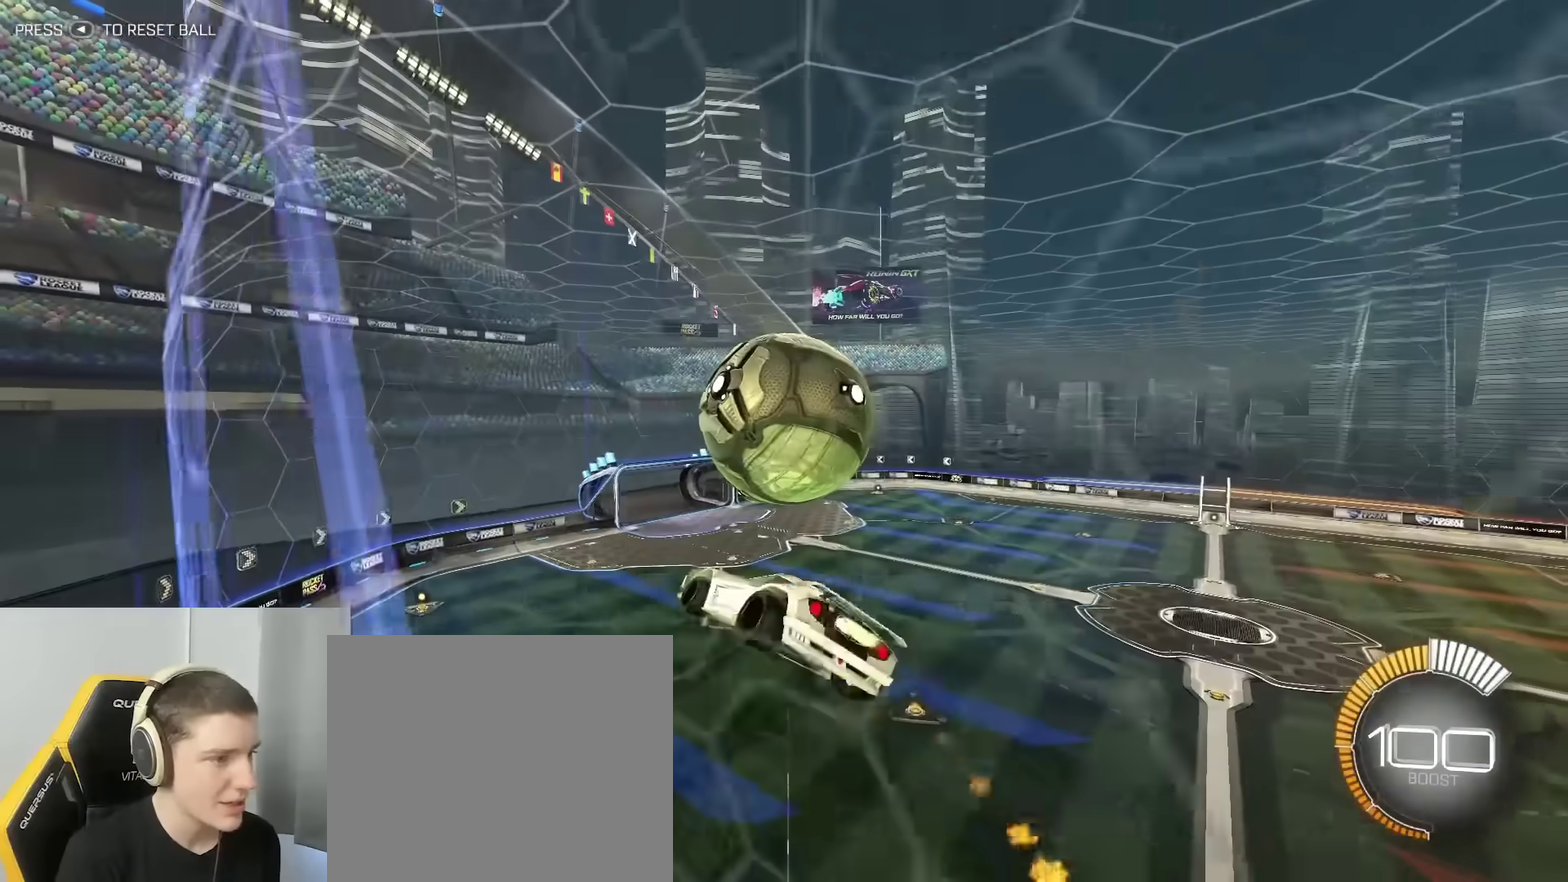
Gameplay with a controller (Xbox layout); each line is a JSON object with the inputs held at the frame after it (dt_ms = milliseconds from this image to that frame). "events" lists button and stick changes between this image and that frame as [ms after this image, input, new state], when the widget could be followed in between. Not read: L1 R1.
{"dt_ms": 400, "buttons": ["B"], "left_stick": "left", "right_stick": "center", "events": [[100, "B", "up"], [100, "left_stick", "right"], [150, "left_stick", "up-right"], [200, "left_stick", "up"], [250, "B", "down"], [333, "left_stick", "up-left"], [400, "left_stick", "left"]]}
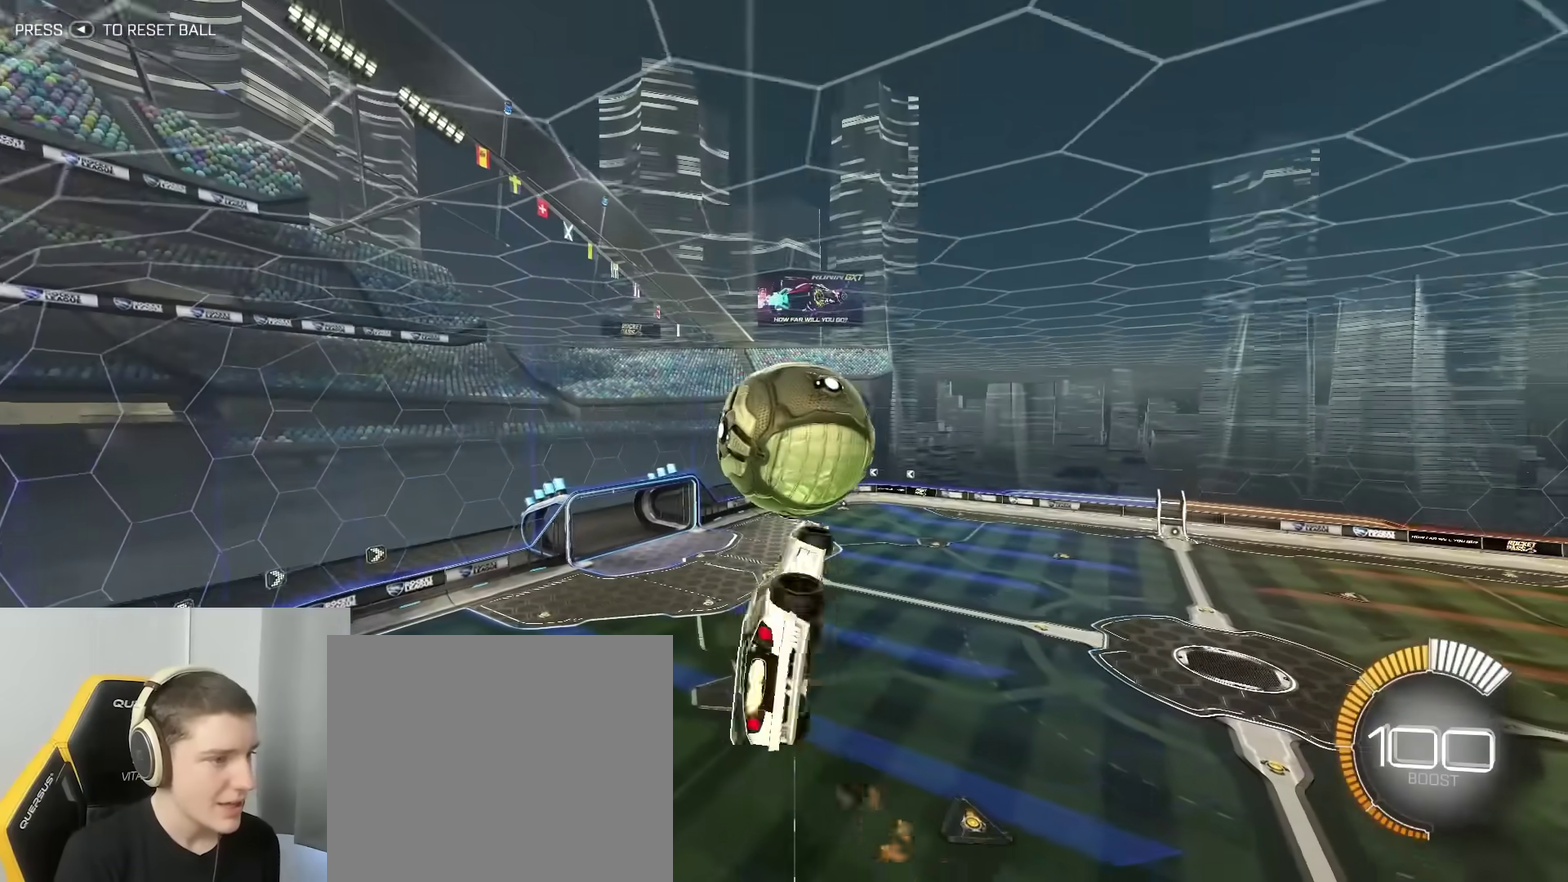
{"dt_ms": 400, "buttons": ["B"], "left_stick": "up-right", "right_stick": "center", "events": [[50, "left_stick", "down-left"], [217, "left_stick", "down"], [400, "left_stick", "up-right"]]}
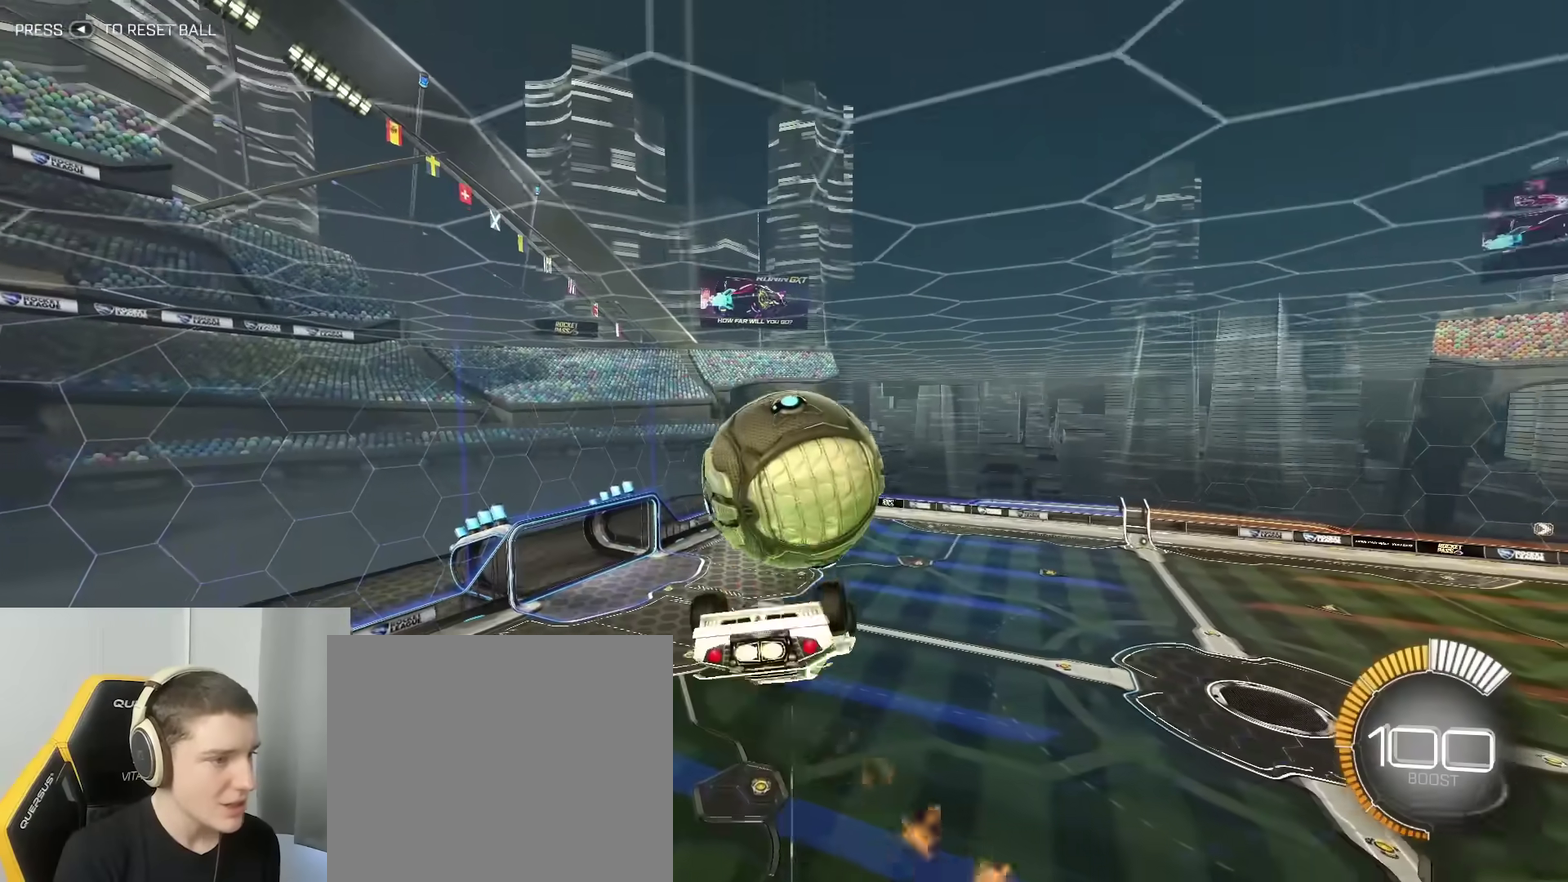
{"dt_ms": 600, "buttons": ["B"], "left_stick": "down", "right_stick": "center", "events": [[50, "A", "down"], [133, "left_stick", "up"], [200, "B", "up"], [200, "left_stick", "up-right"], [250, "A", "up"], [250, "left_stick", "center"], [300, "left_stick", "down"], [450, "B", "down"]]}
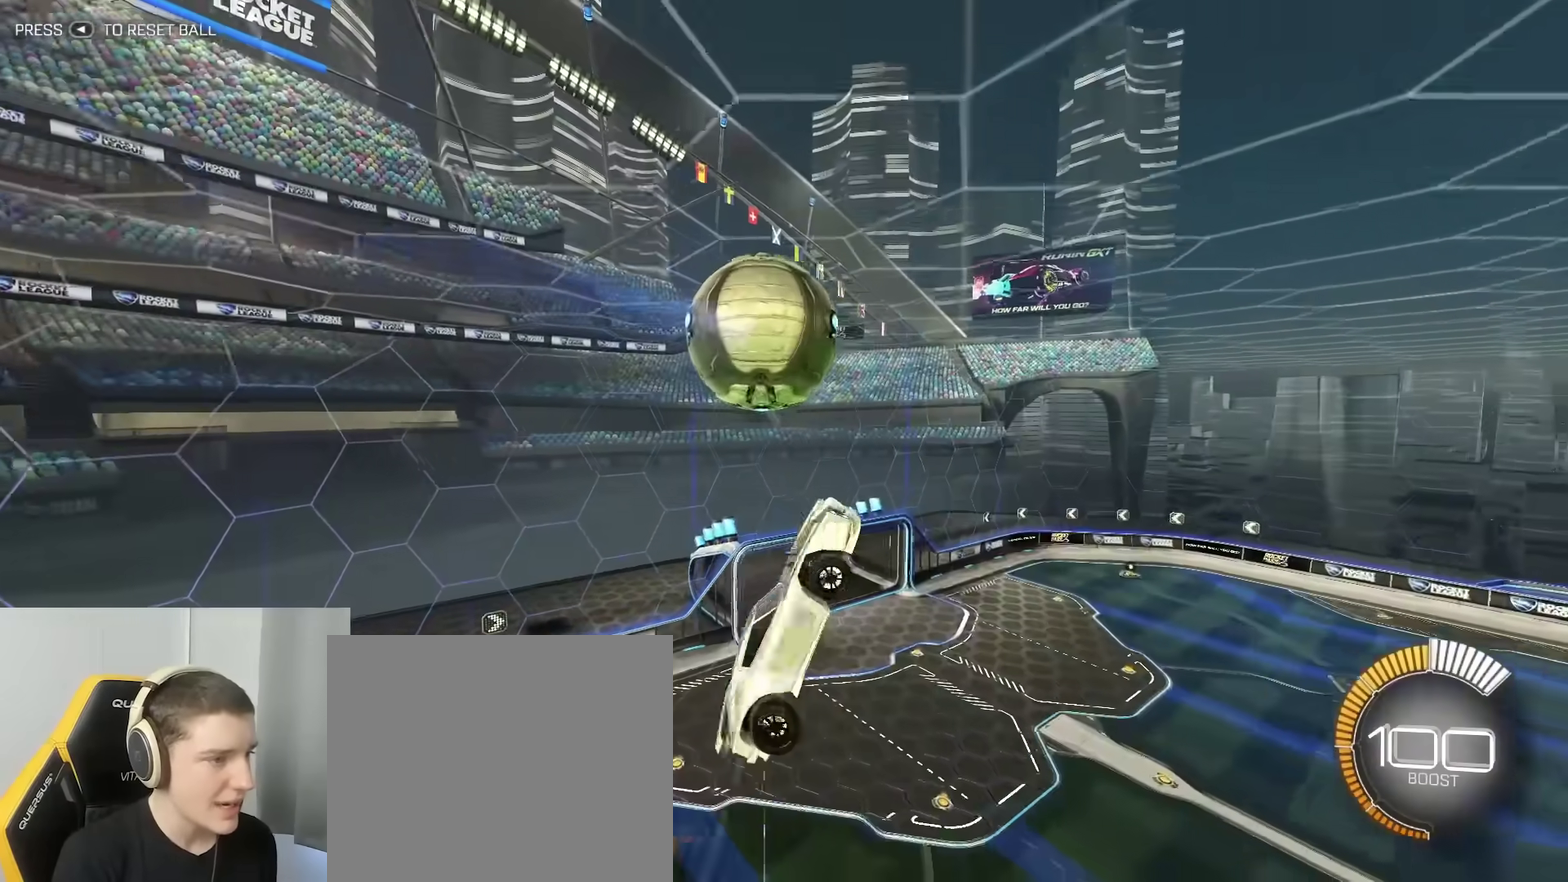
{"dt_ms": 300, "buttons": [], "left_stick": "down-right", "right_stick": "center", "events": [[117, "B", "up"], [233, "left_stick", "down-right"]]}
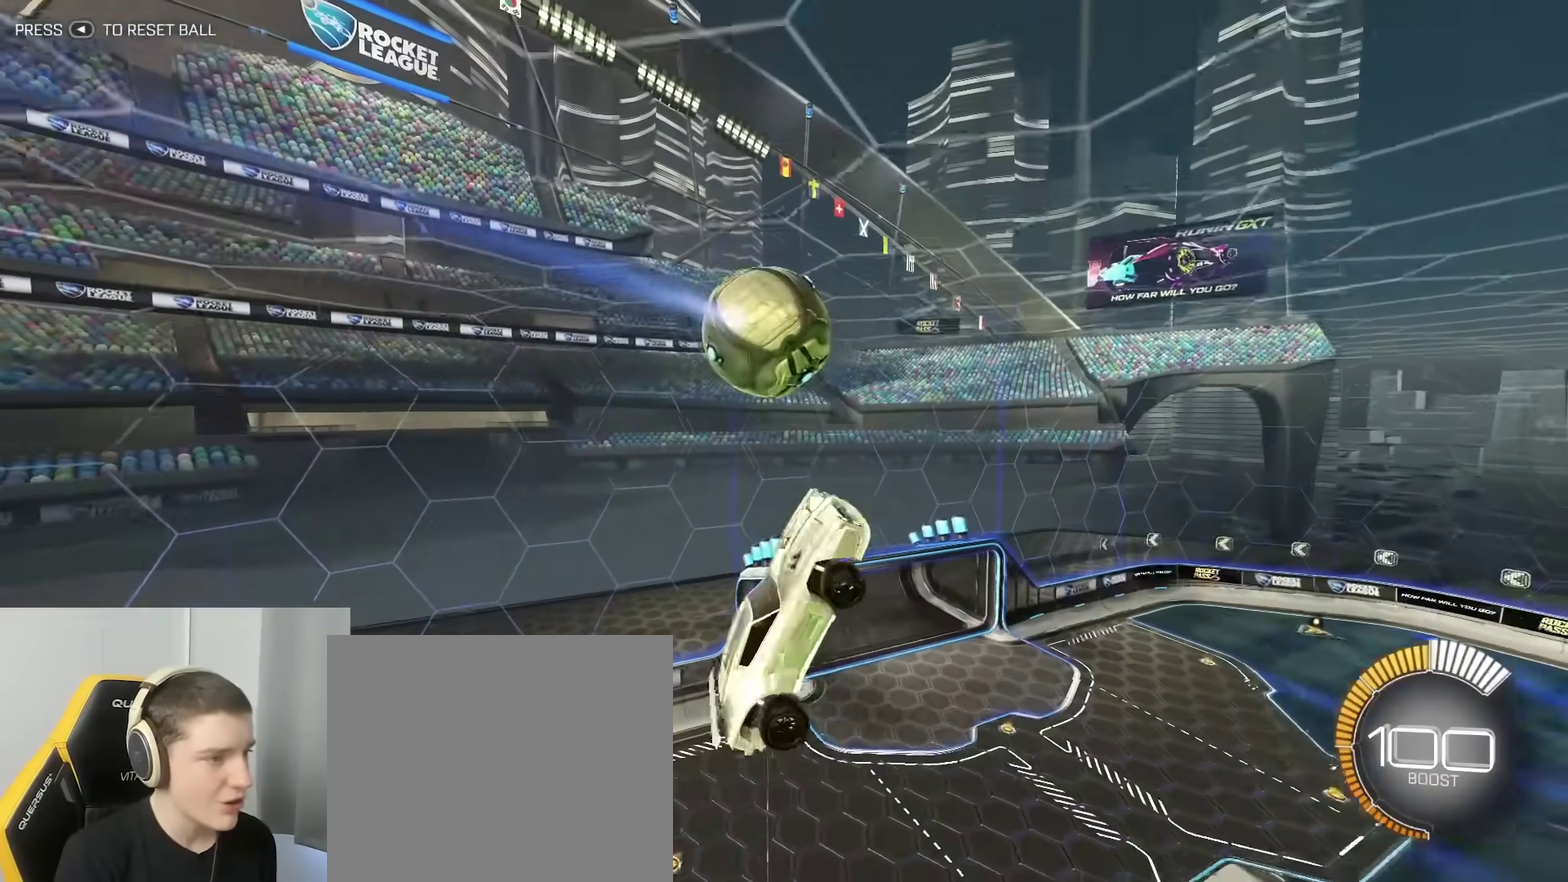
{"dt_ms": 800, "buttons": [], "left_stick": "up-right", "right_stick": "center", "events": [[167, "B", "down"], [217, "left_stick", "right"], [483, "B", "up"], [600, "B", "down"], [600, "left_stick", "up-right"], [750, "B", "up"]]}
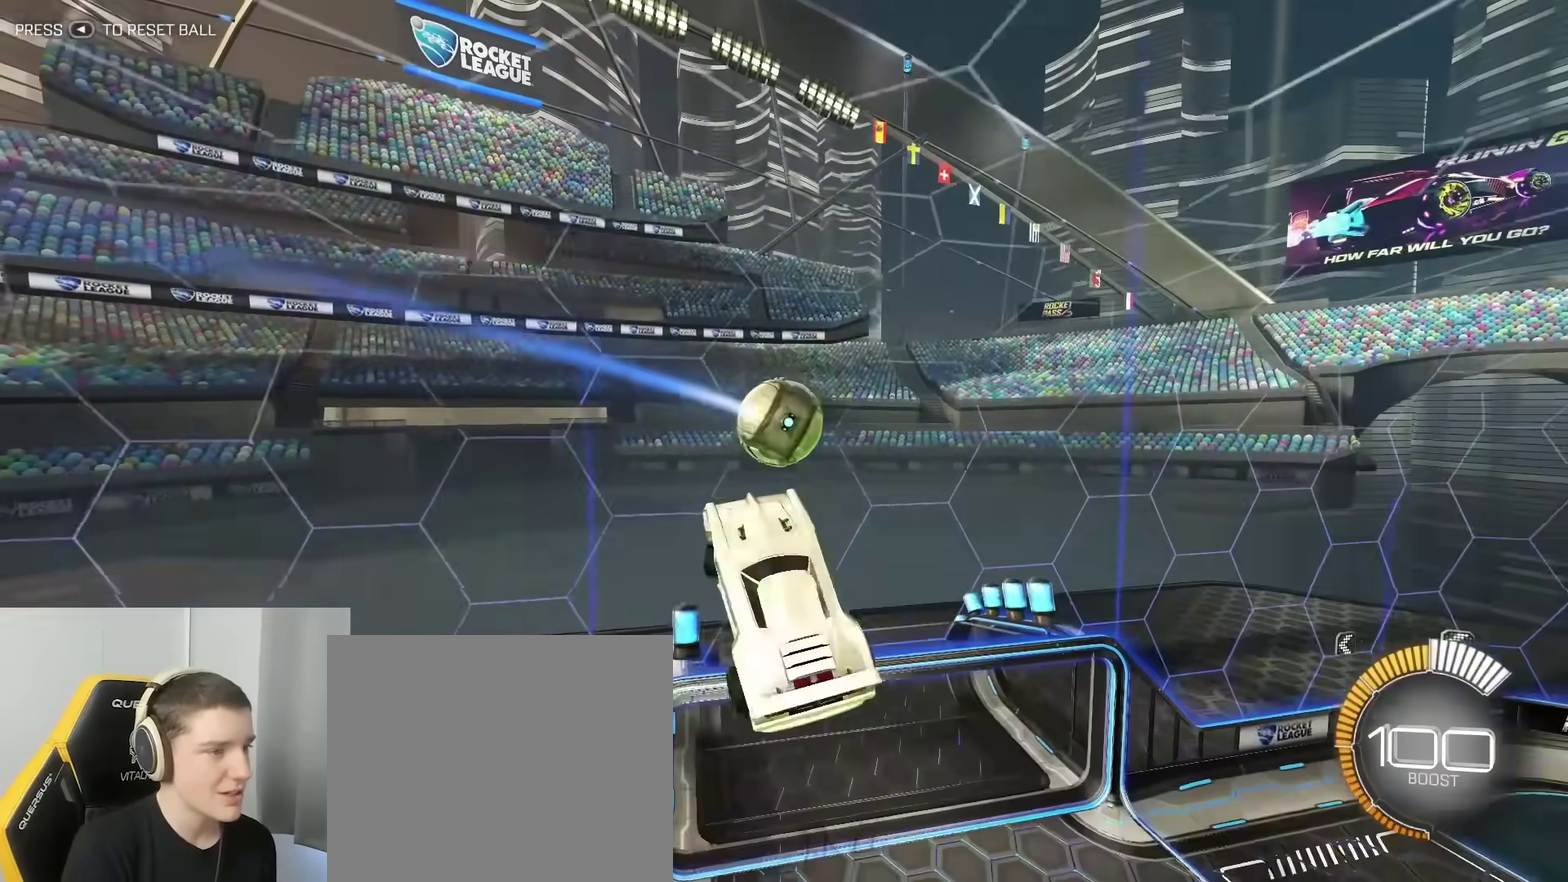
{"dt_ms": 400, "buttons": ["B"], "left_stick": "down-left", "right_stick": "center", "events": [[17, "left_stick", "up"], [100, "B", "down"], [150, "left_stick", "up-left"], [217, "B", "up"], [217, "left_stick", "down-left"], [333, "B", "down"]]}
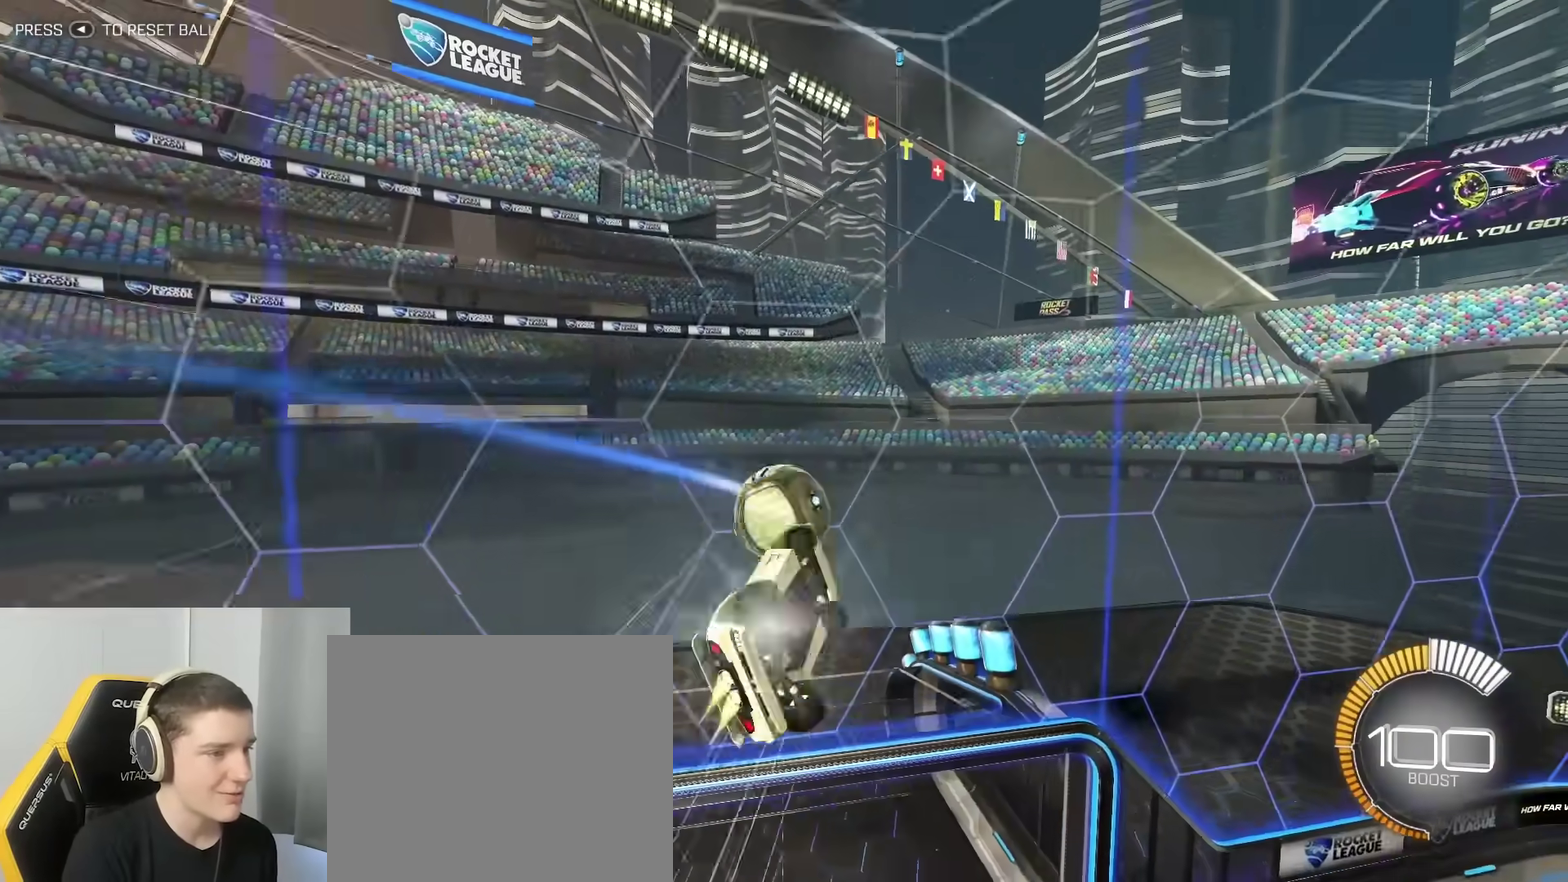
{"dt_ms": 400, "buttons": ["B"], "left_stick": "down-left", "right_stick": "center", "events": [[100, "left_stick", "down"], [133, "B", "up"], [317, "B", "down"], [350, "left_stick", "down-left"]]}
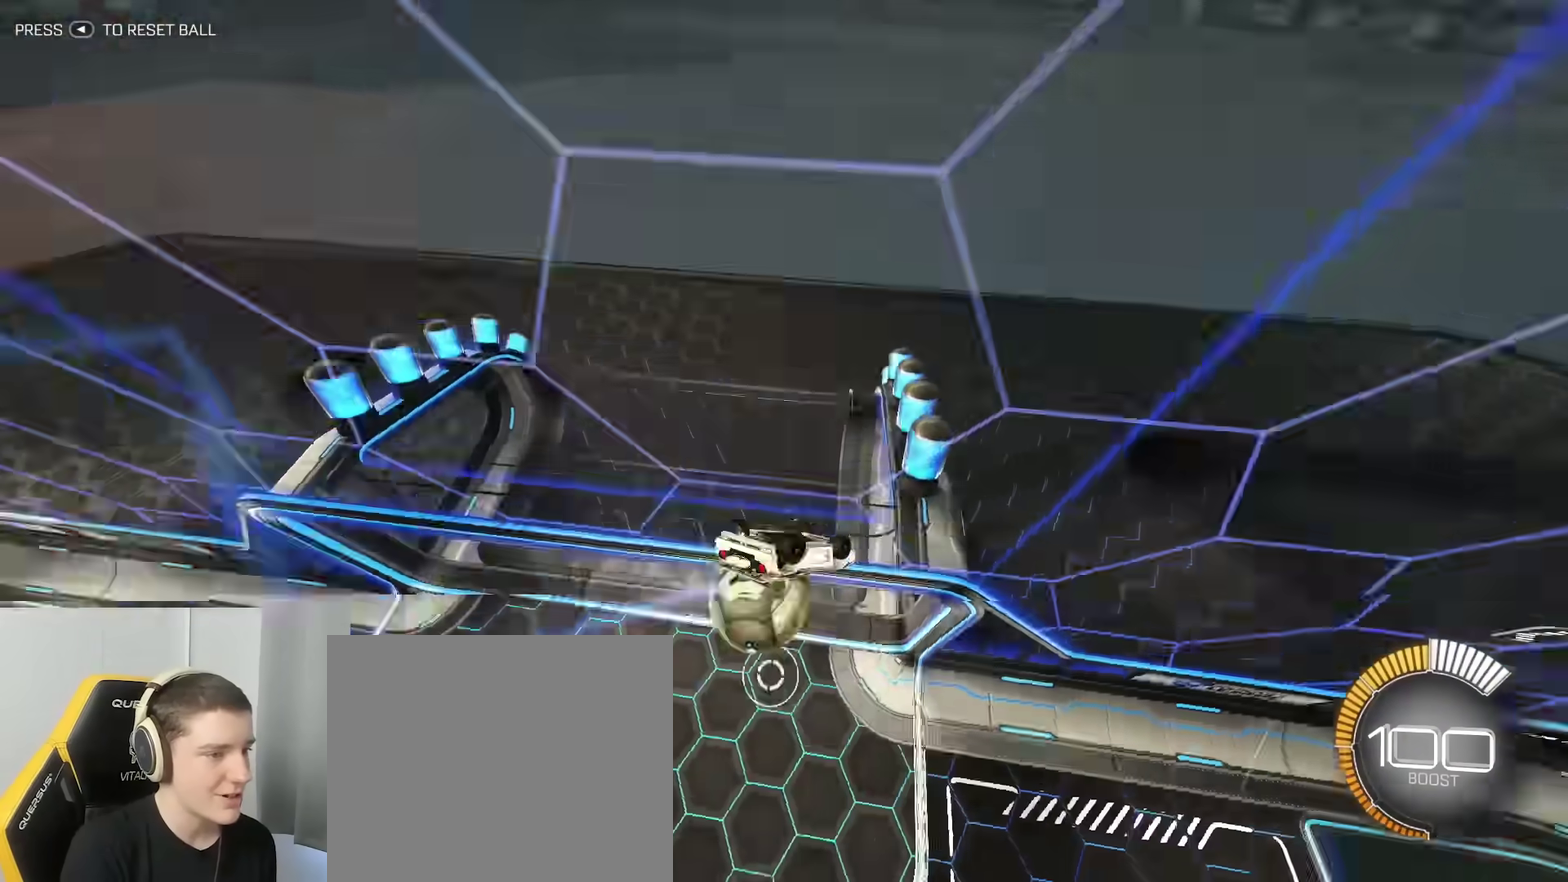
{"dt_ms": 800, "buttons": [], "left_stick": "down-right", "right_stick": "center", "events": [[17, "left_stick", "left"], [133, "B", "up"], [350, "A", "down"], [483, "left_stick", "down-right"], [500, "A", "up"]]}
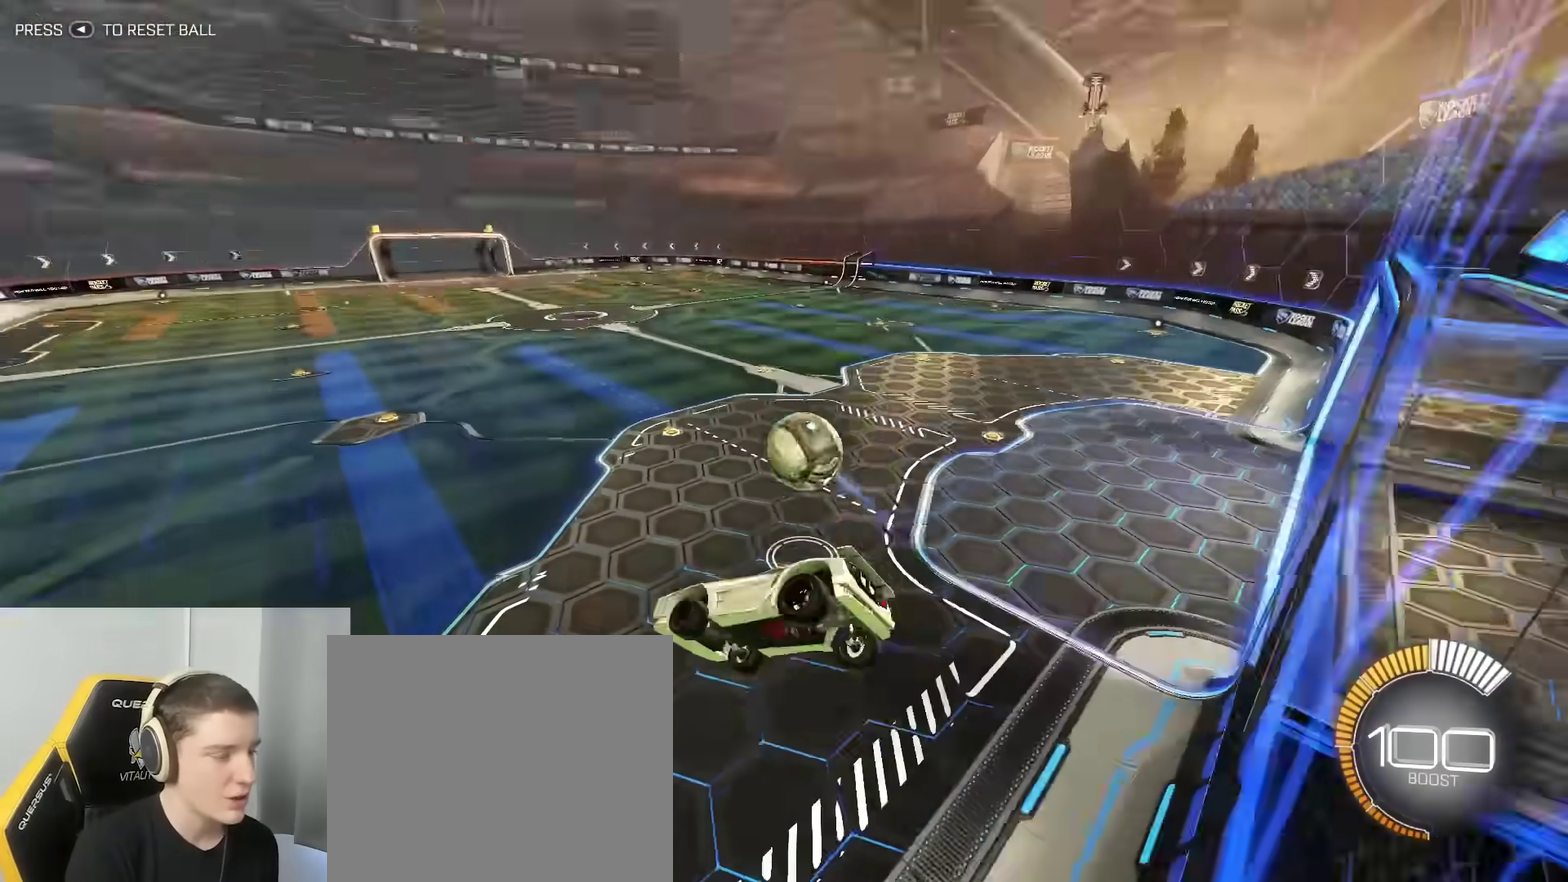
{"dt_ms": 300, "buttons": ["R2"], "left_stick": "up-left", "right_stick": "center", "events": [[50, "left_stick", "left"], [200, "left_stick", "up-left"], [250, "R2", "down"]]}
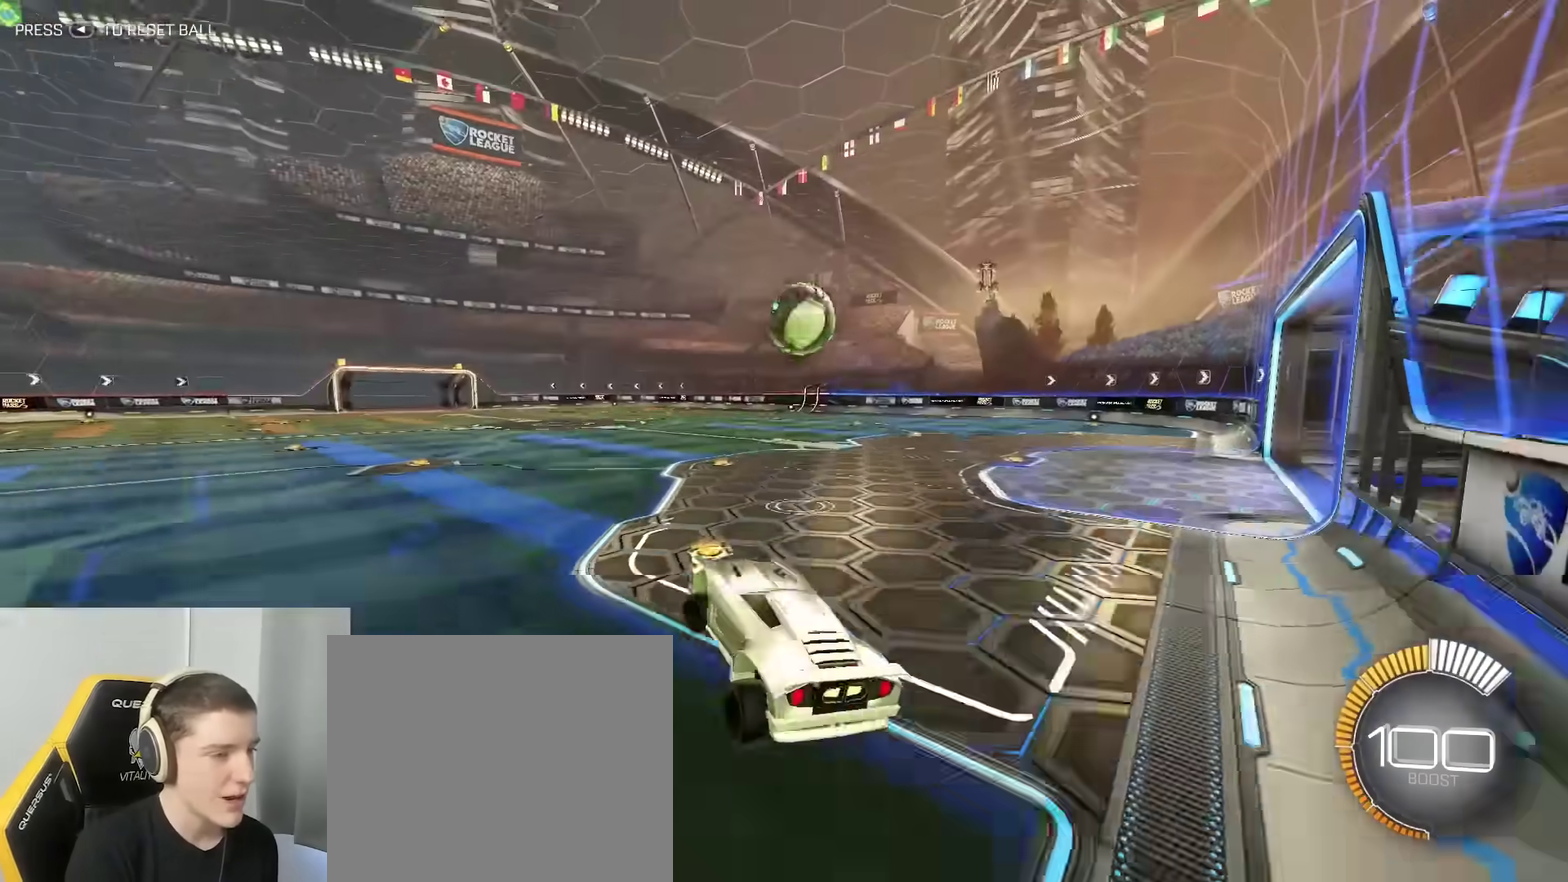
{"dt_ms": 700, "buttons": ["R2"], "left_stick": "center", "right_stick": "center", "events": [[50, "B", "down"], [83, "A", "down"], [100, "left_stick", "up"], [167, "A", "up"], [183, "left_stick", "up-right"], [517, "B", "up"], [650, "left_stick", "center"]]}
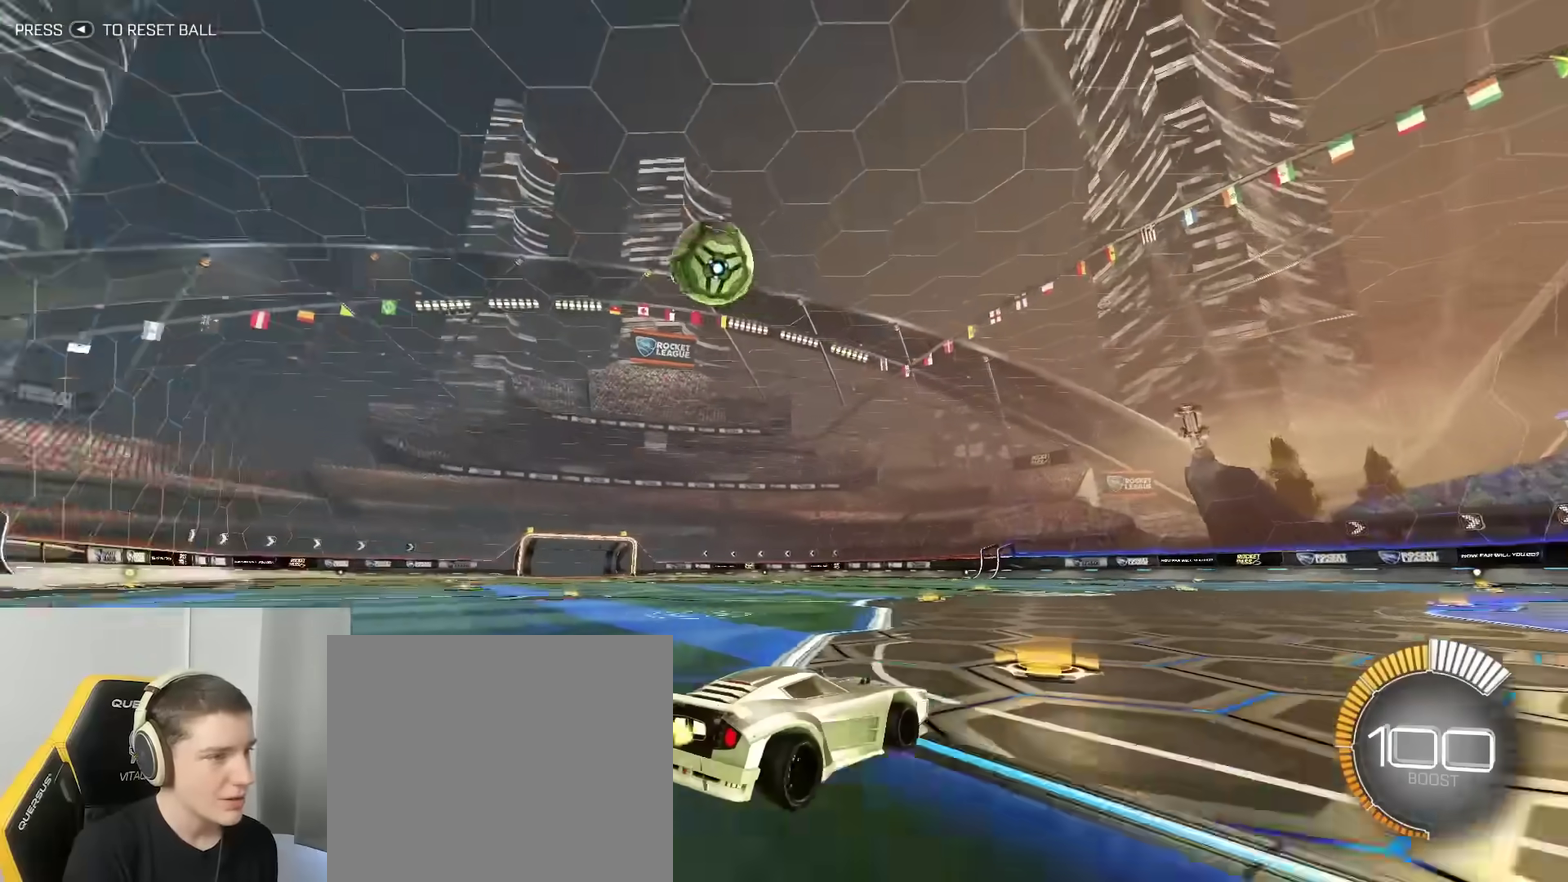
{"dt_ms": 300, "buttons": ["B", "R2"], "left_stick": "left", "right_stick": "center", "events": [[17, "left_stick", "left"], [117, "B", "down"]]}
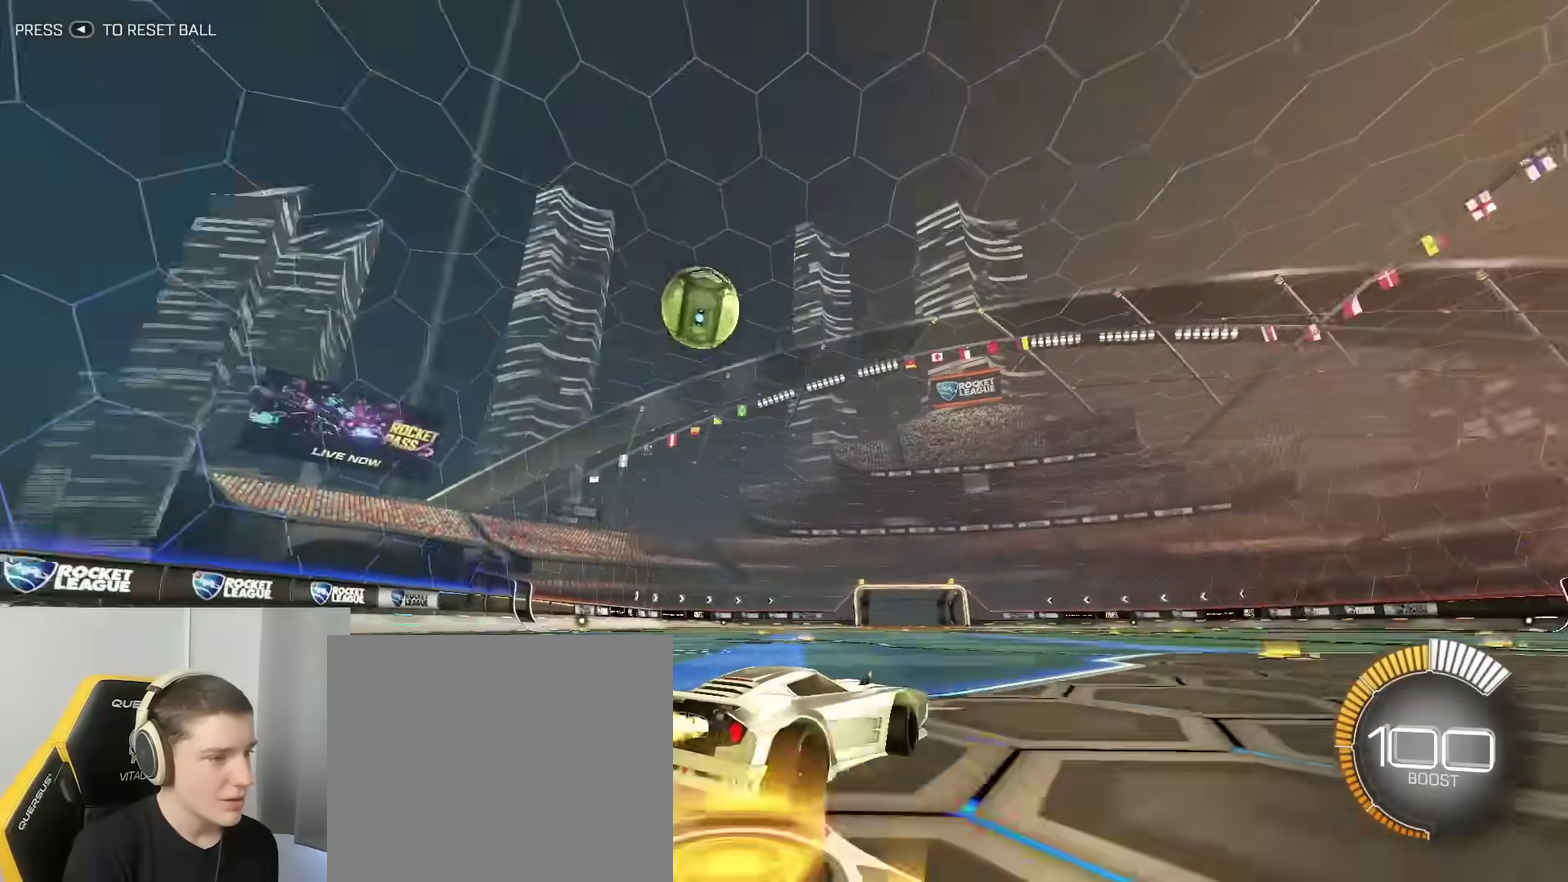
{"dt_ms": 500, "buttons": ["B"], "left_stick": "left", "right_stick": "center", "events": [[33, "B", "up"], [183, "B", "down"], [450, "R2", "up"]]}
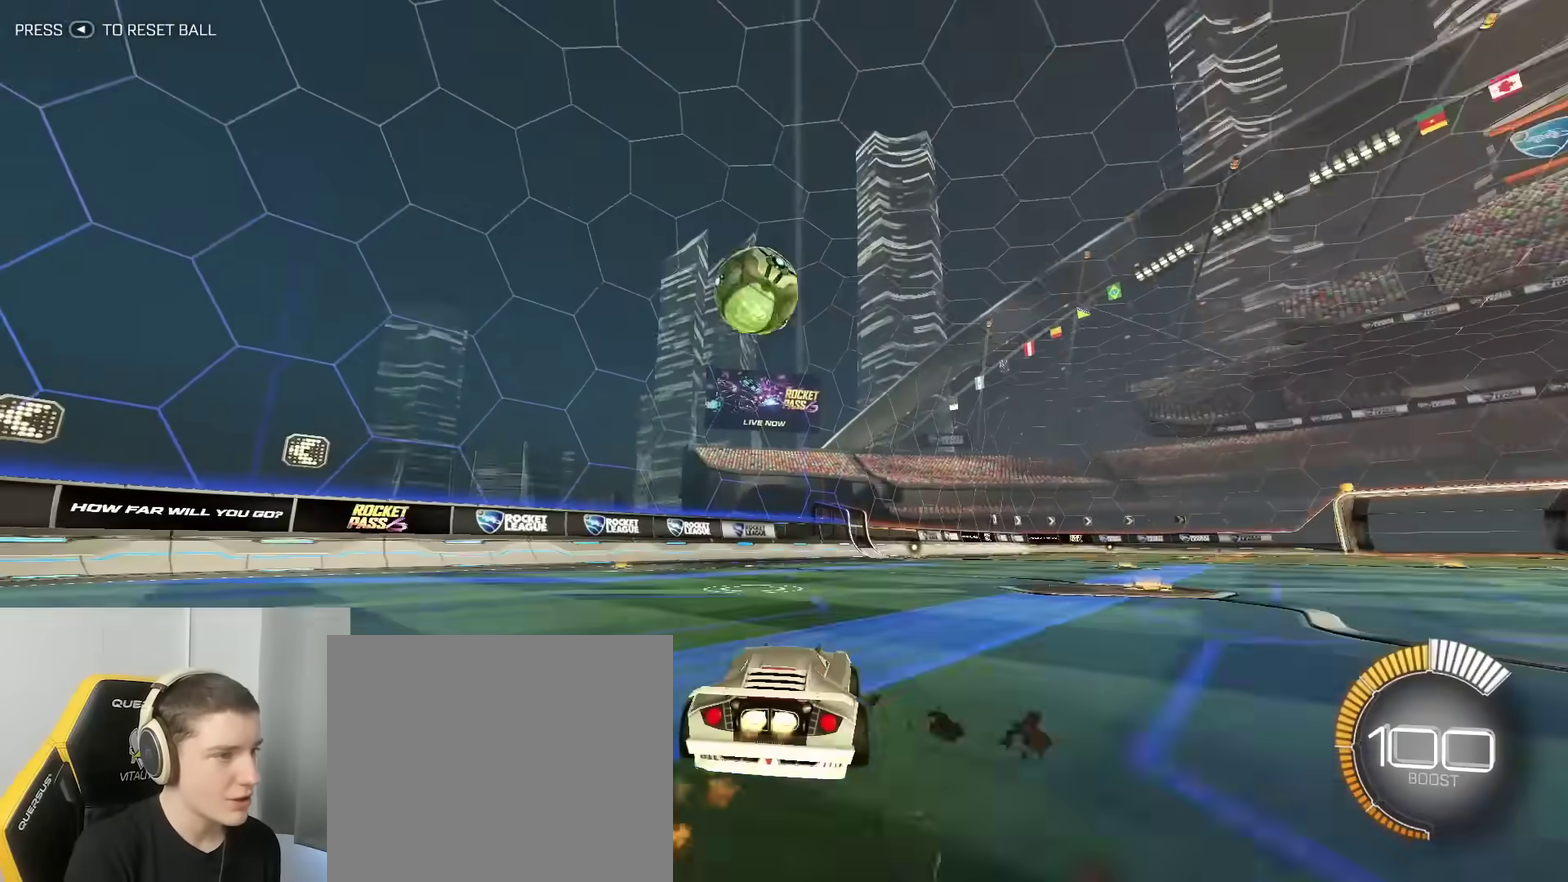
{"dt_ms": 500, "buttons": ["B", "Y"], "left_stick": "center", "right_stick": "center", "events": [[50, "R2", "down"], [67, "left_stick", "center"], [233, "A", "down"], [267, "left_stick", "down-right"], [367, "A", "up"], [400, "left_stick", "center"], [450, "Y", "down"], [500, "R2", "up"]]}
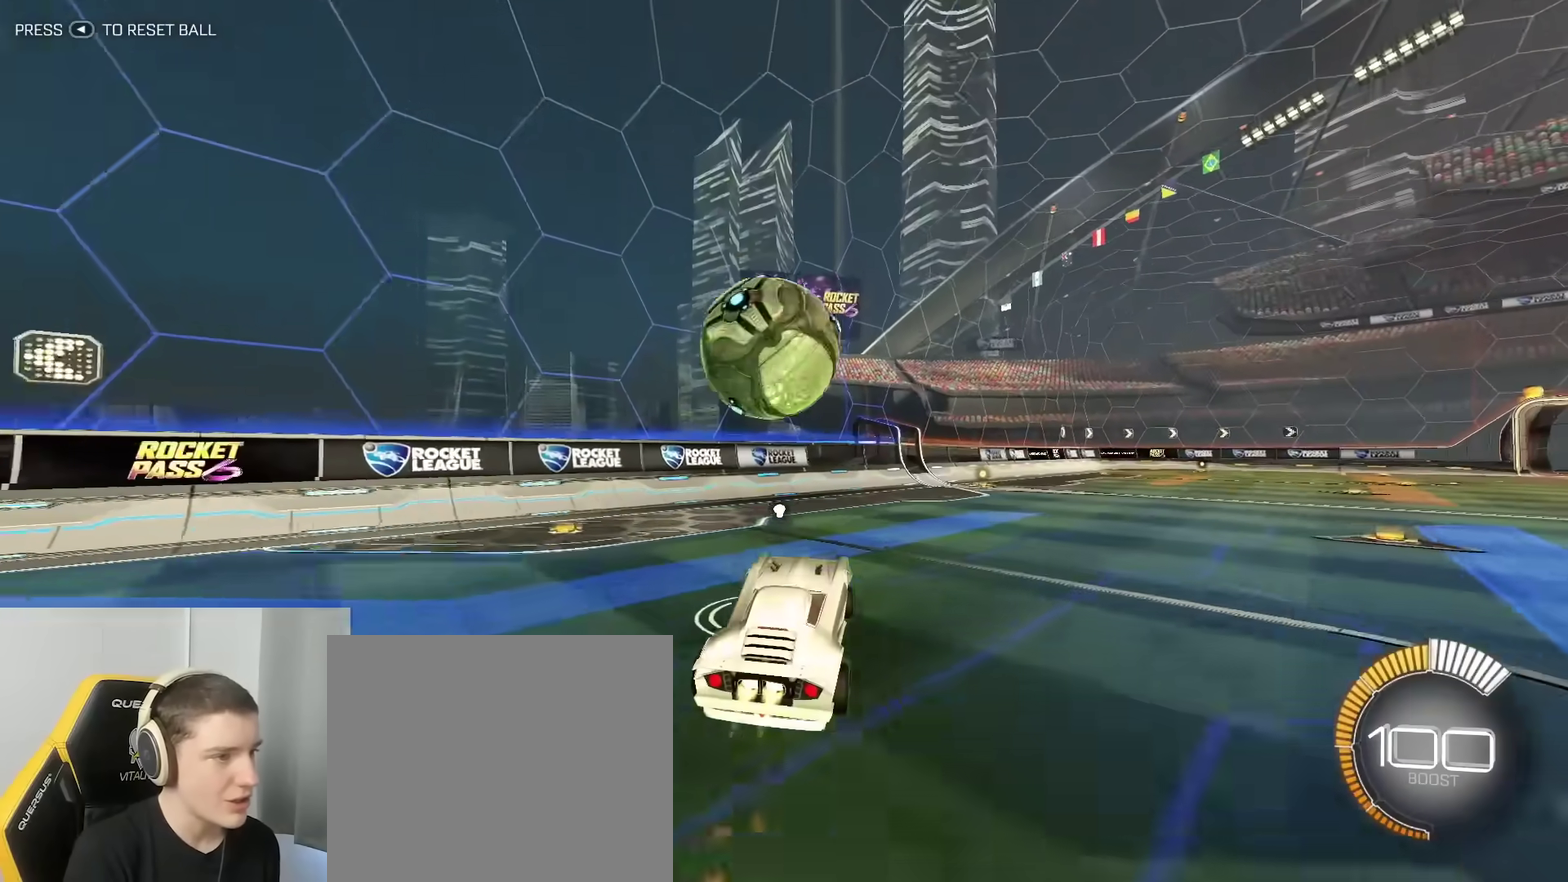
{"dt_ms": 300, "buttons": ["B", "R2"], "left_stick": "down-left", "right_stick": "center", "events": [[50, "left_stick", "up-left"], [67, "R2", "down"], [67, "Y", "up"], [183, "A", "down"], [283, "A", "up"], [283, "left_stick", "down-left"]]}
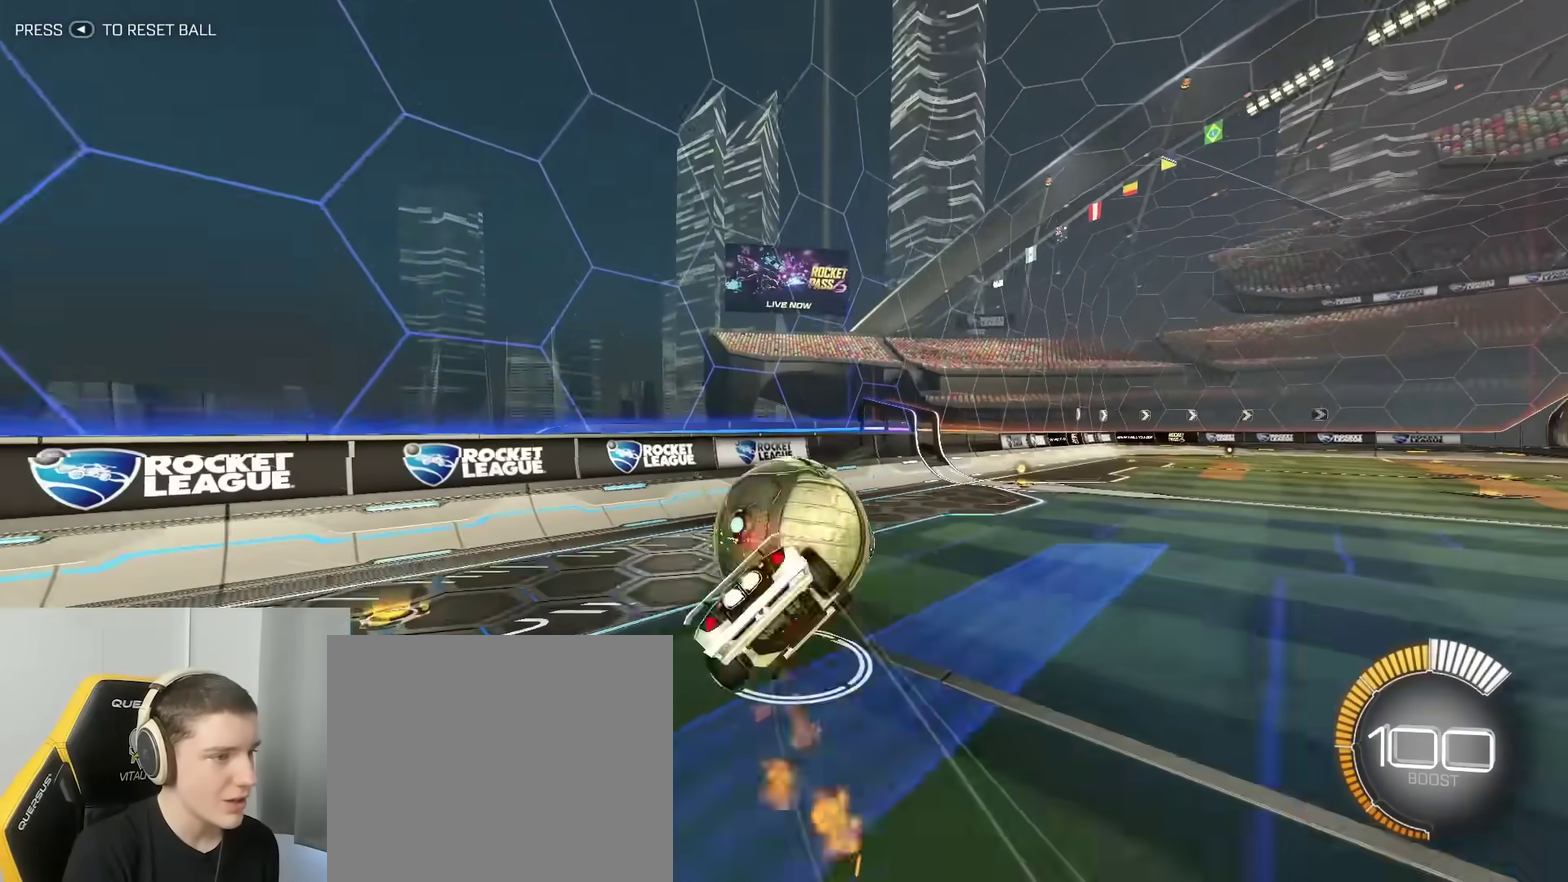
{"dt_ms": 800, "buttons": ["B", "R2"], "left_stick": "center", "right_stick": "center", "events": [[17, "Y", "down"], [67, "B", "up"], [100, "Y", "up"], [150, "left_stick", "center"], [233, "left_stick", "down-left"], [250, "B", "down"], [467, "R2", "up"], [567, "left_stick", "left"], [583, "R2", "down"], [750, "left_stick", "center"]]}
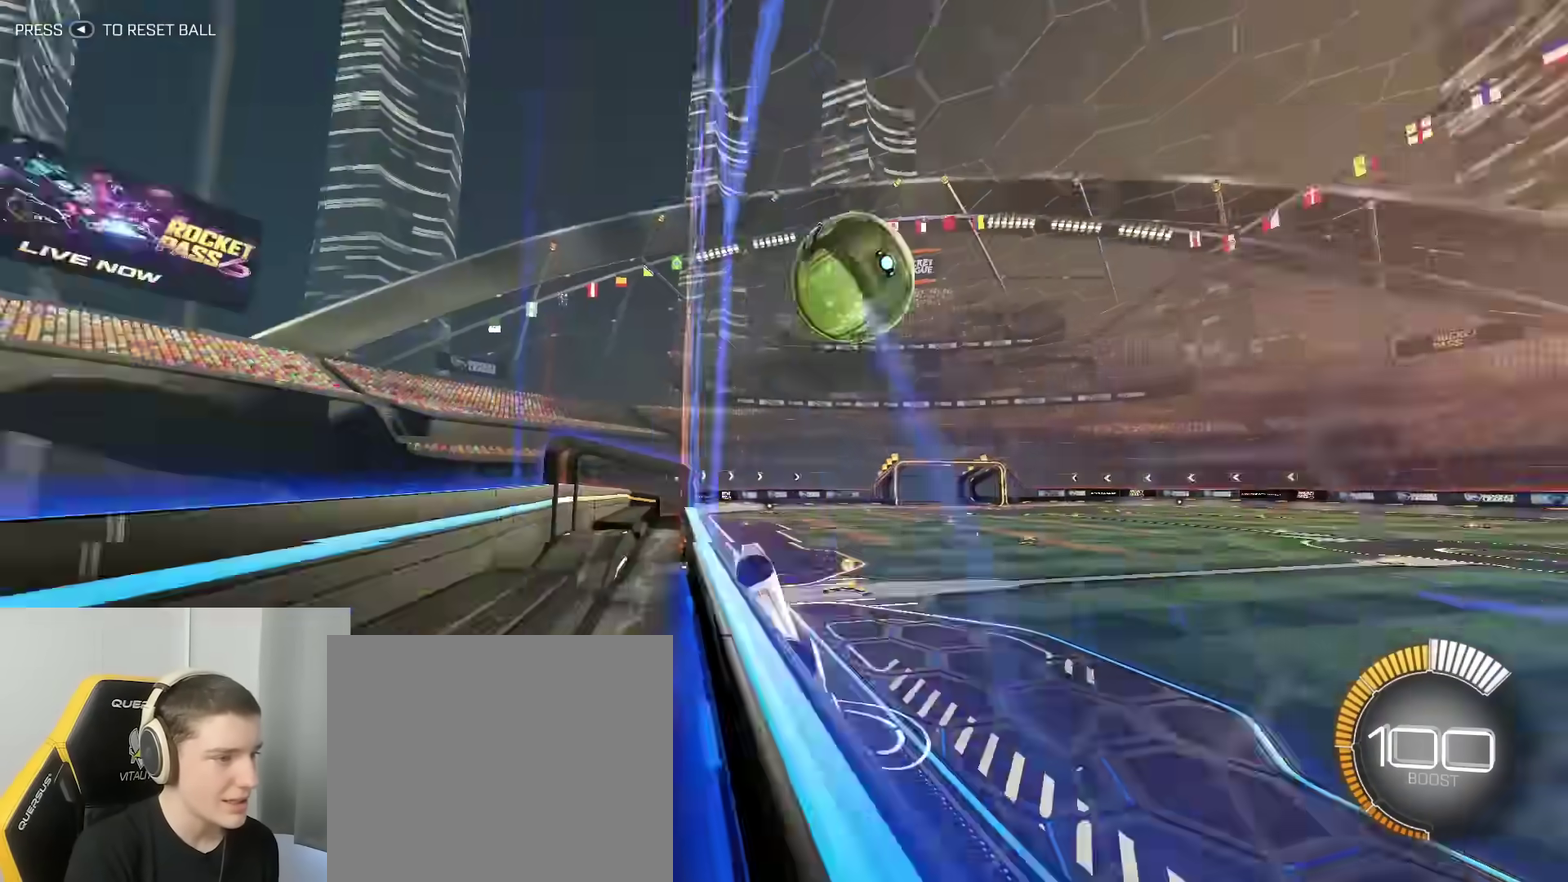
{"dt_ms": 400, "buttons": ["R2"], "left_stick": "left", "right_stick": "center", "events": [[283, "left_stick", "left"], [367, "B", "up"]]}
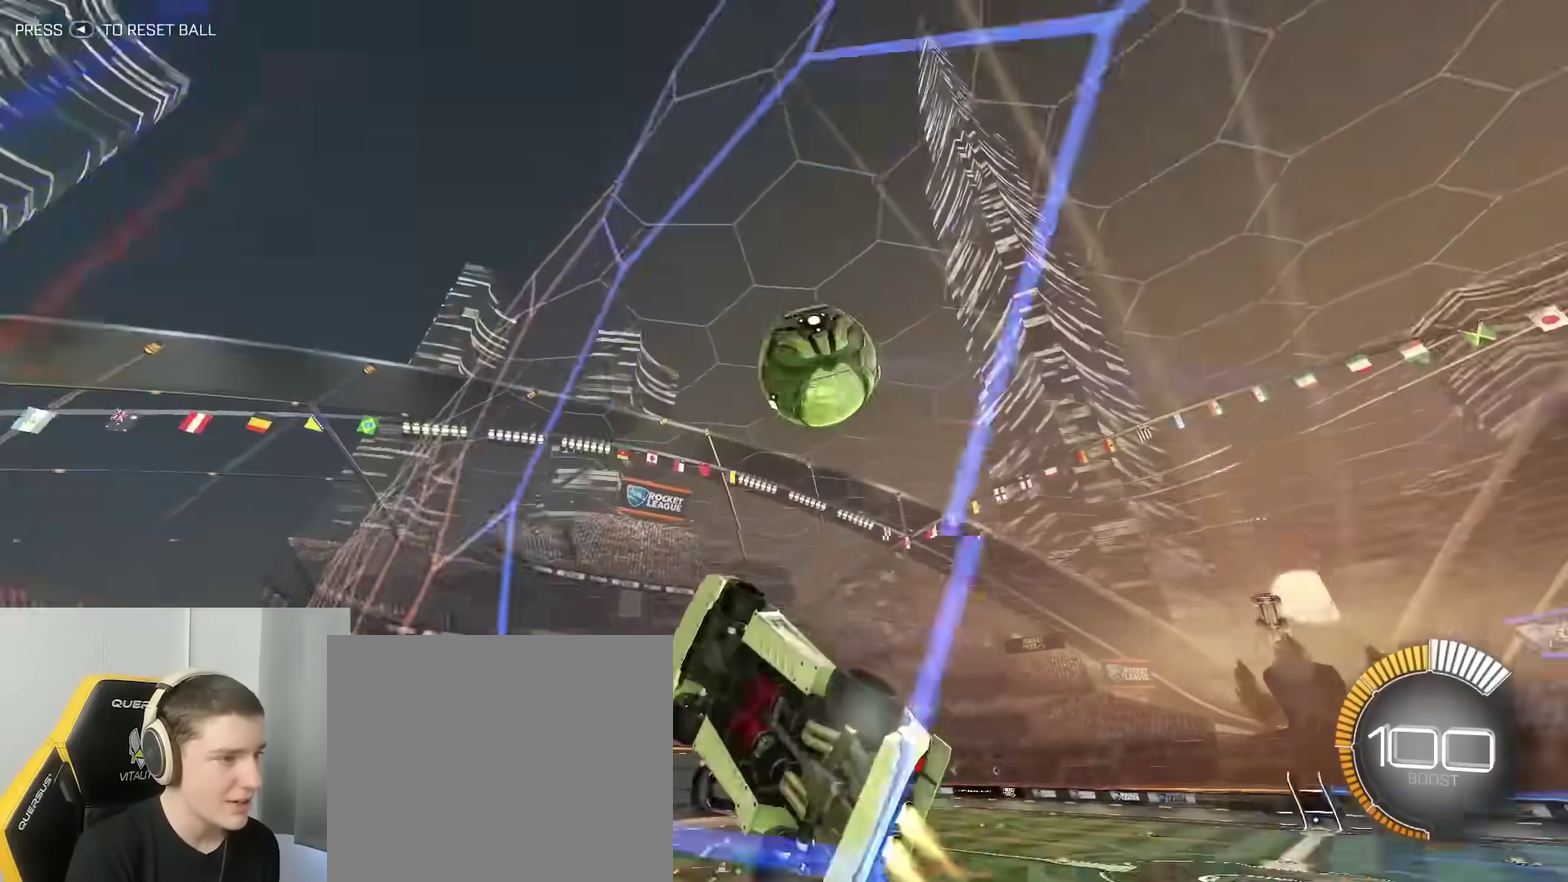
{"dt_ms": 400, "buttons": [], "left_stick": "up-left", "right_stick": "center", "events": [[50, "B", "down"], [67, "A", "down"], [100, "left_stick", "down-left"], [200, "left_stick", "down-right"], [300, "A", "up"], [333, "R2", "up"], [367, "B", "up"], [400, "left_stick", "up-left"]]}
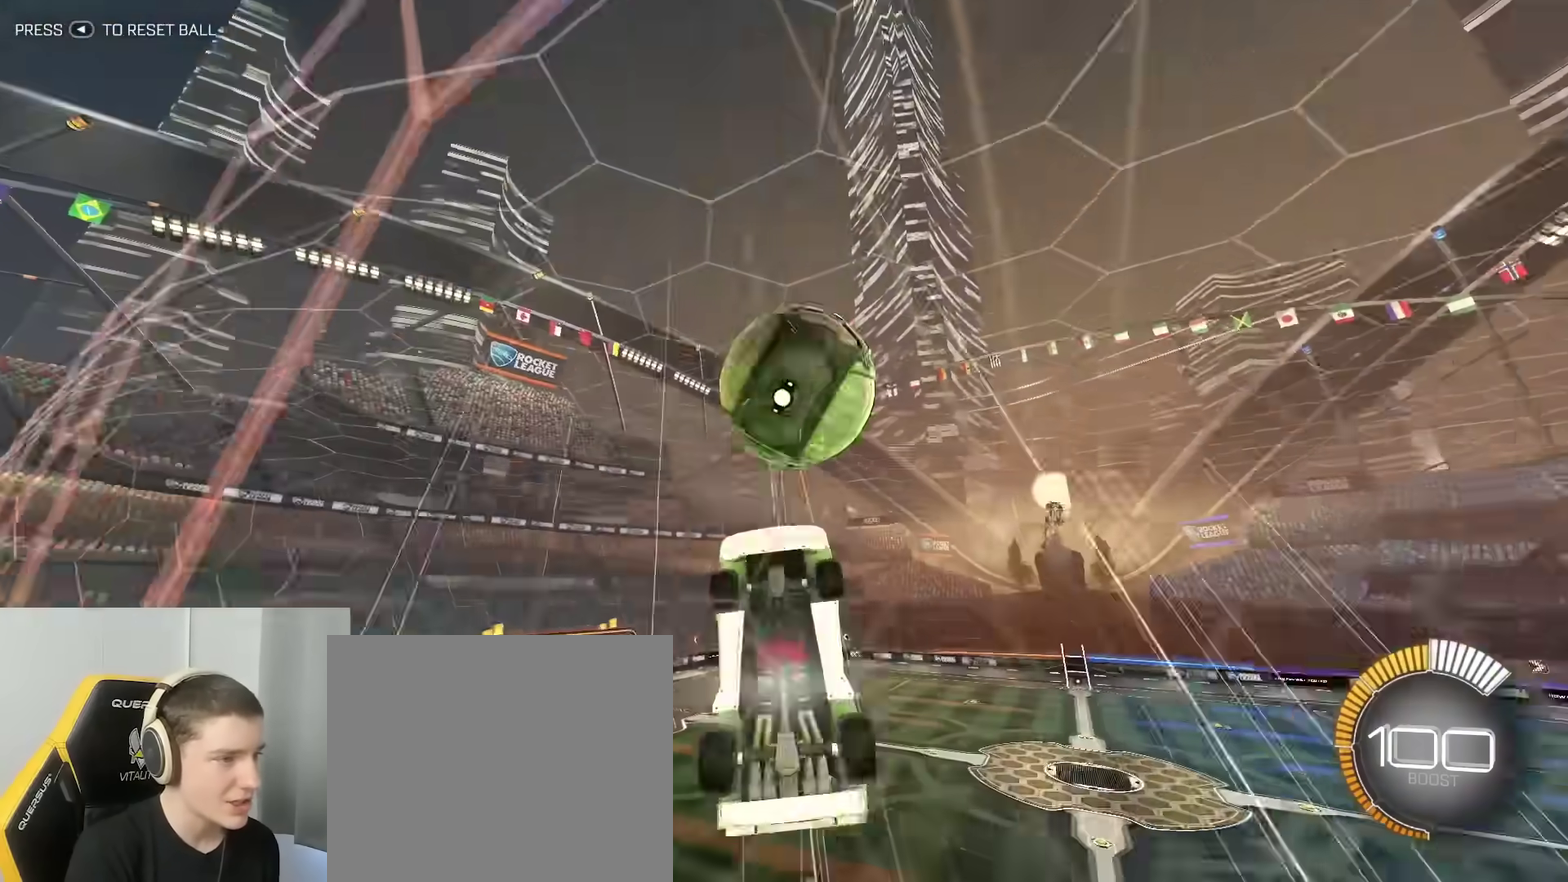
{"dt_ms": 600, "buttons": [], "left_stick": "up", "right_stick": "center", "events": [[50, "left_stick", "left"], [183, "left_stick", "down-left"], [250, "left_stick", "down"], [300, "left_stick", "down-right"], [317, "B", "down"], [383, "left_stick", "right"], [483, "left_stick", "up"], [600, "B", "up"]]}
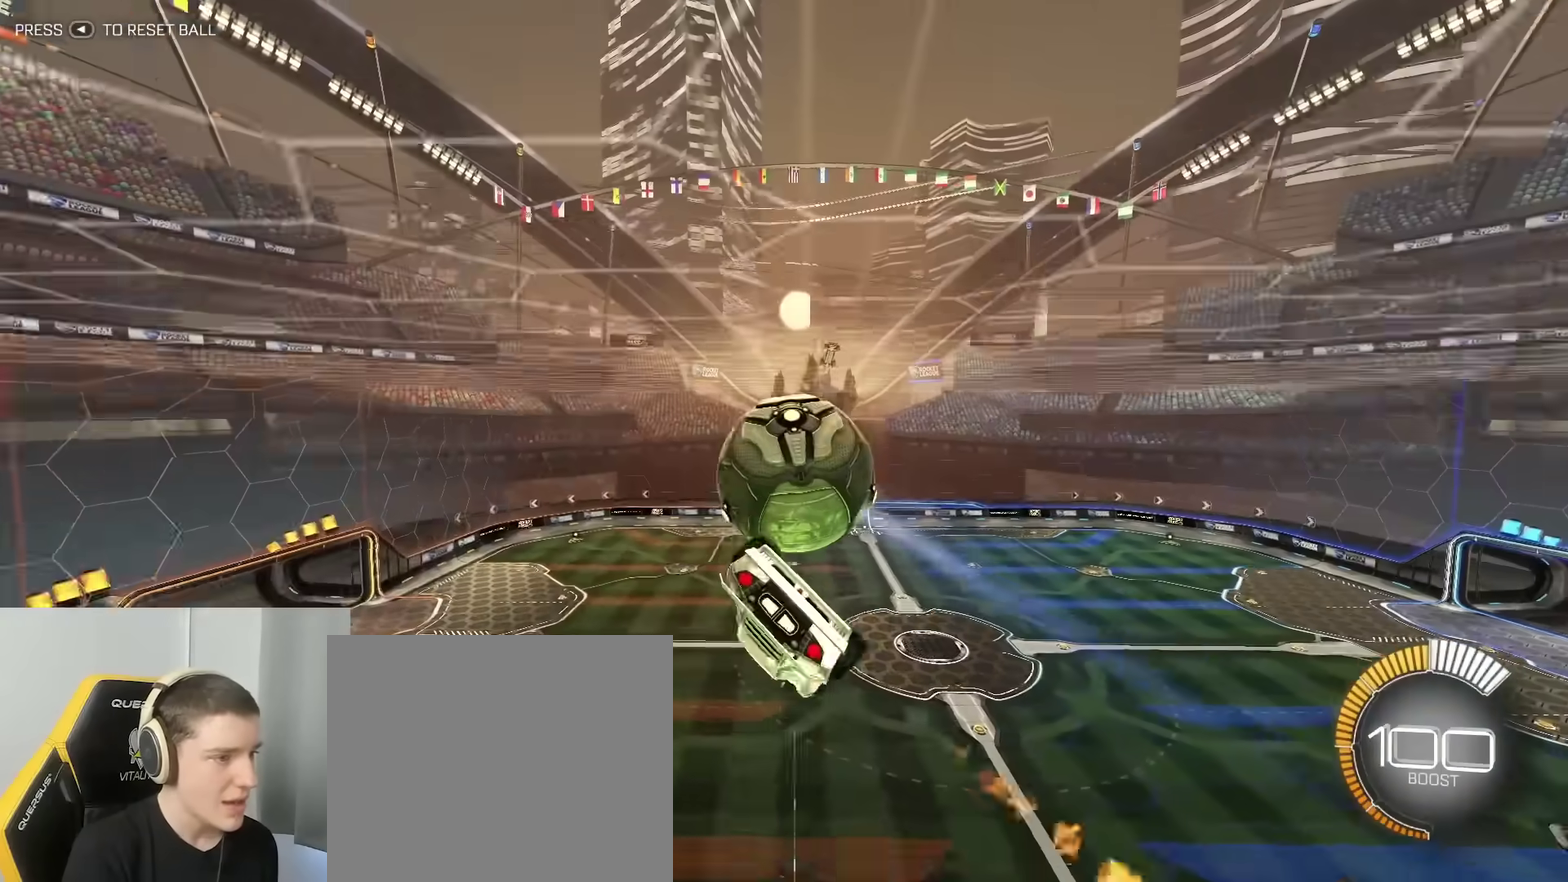
{"dt_ms": 300, "buttons": [], "left_stick": "up", "right_stick": "center", "events": []}
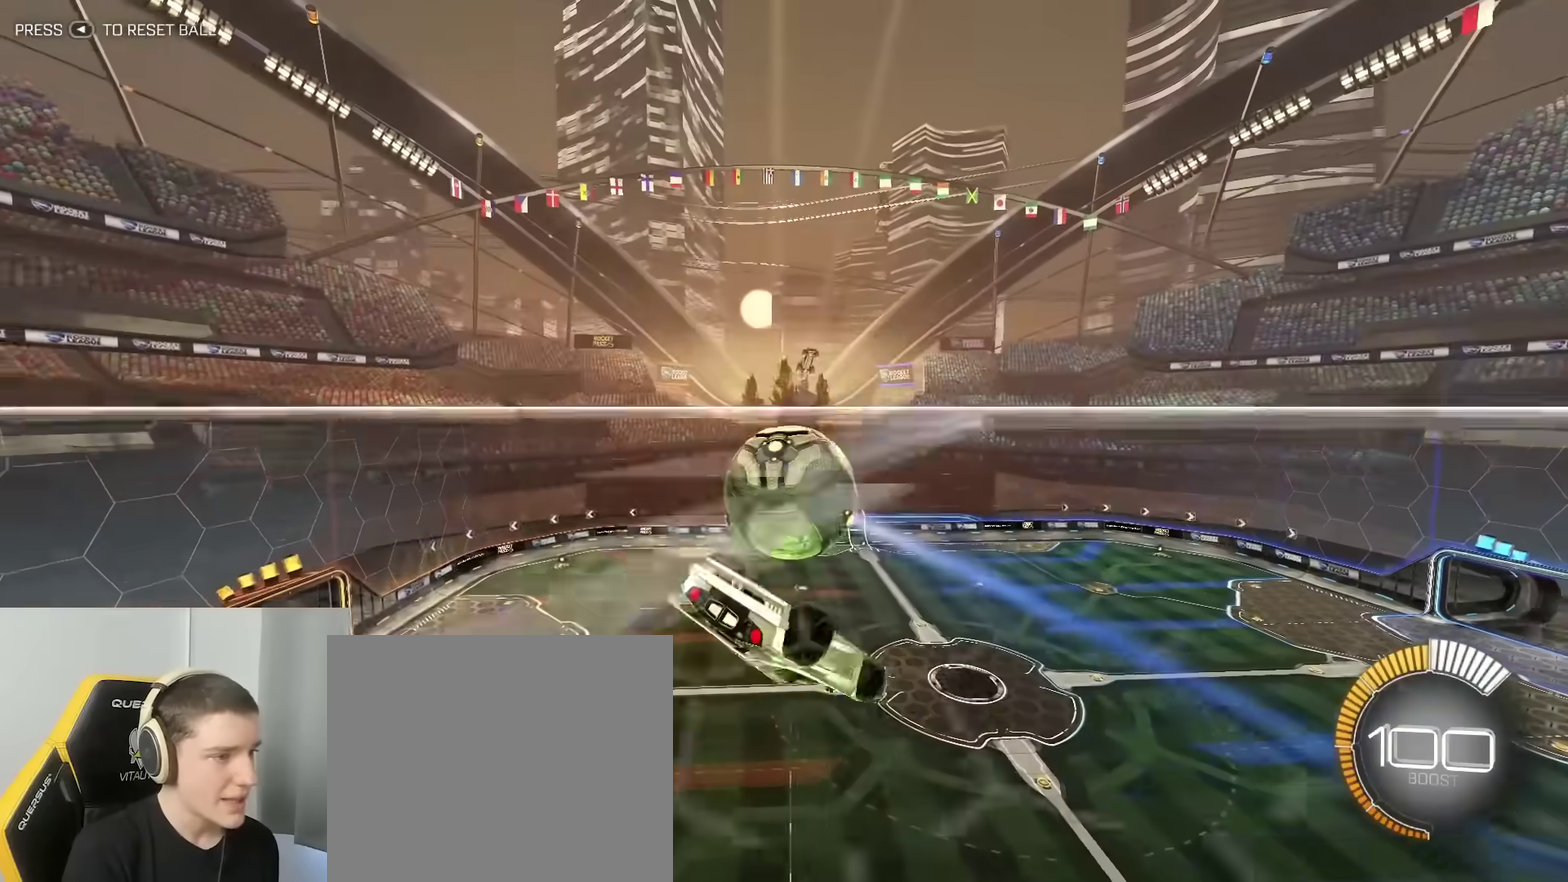
{"dt_ms": 800, "buttons": ["B"], "left_stick": "up", "right_stick": "center", "events": [[83, "R2", "down"], [117, "left_stick", "center"], [150, "B", "down"], [283, "left_stick", "down-right"], [300, "A", "down"], [317, "R2", "up"], [333, "B", "up"], [417, "A", "up"], [550, "left_stick", "right"], [600, "left_stick", "up-right"], [700, "B", "down"], [767, "left_stick", "up"]]}
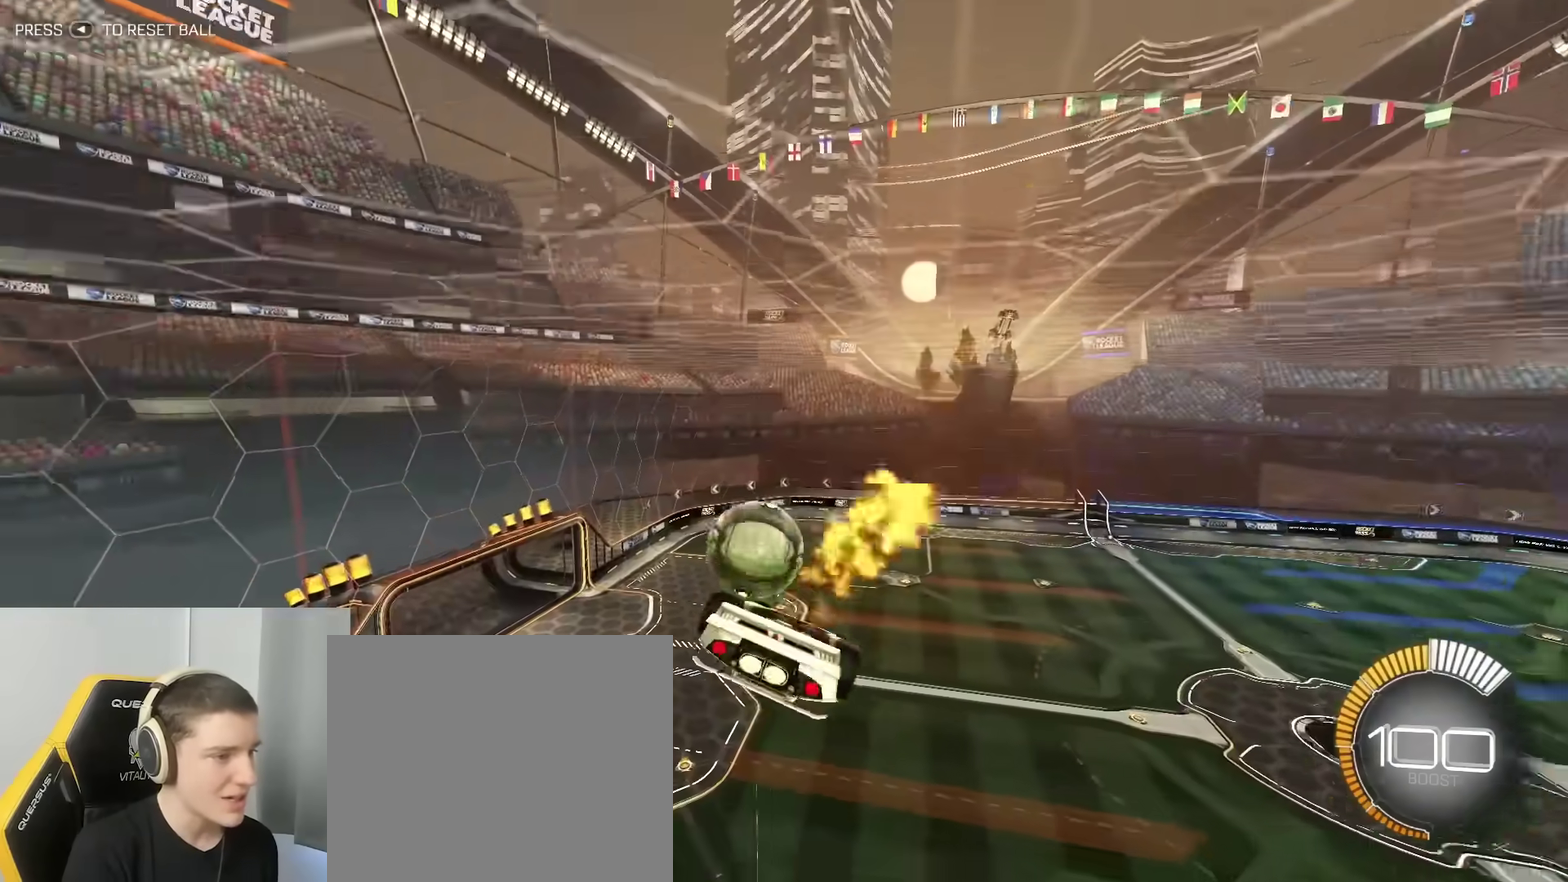
{"dt_ms": 400, "buttons": [], "left_stick": "down", "right_stick": "center", "events": [[150, "Y", "down"], [167, "left_stick", "center"], [233, "left_stick", "down"], [283, "Y", "up"], [400, "B", "up"]]}
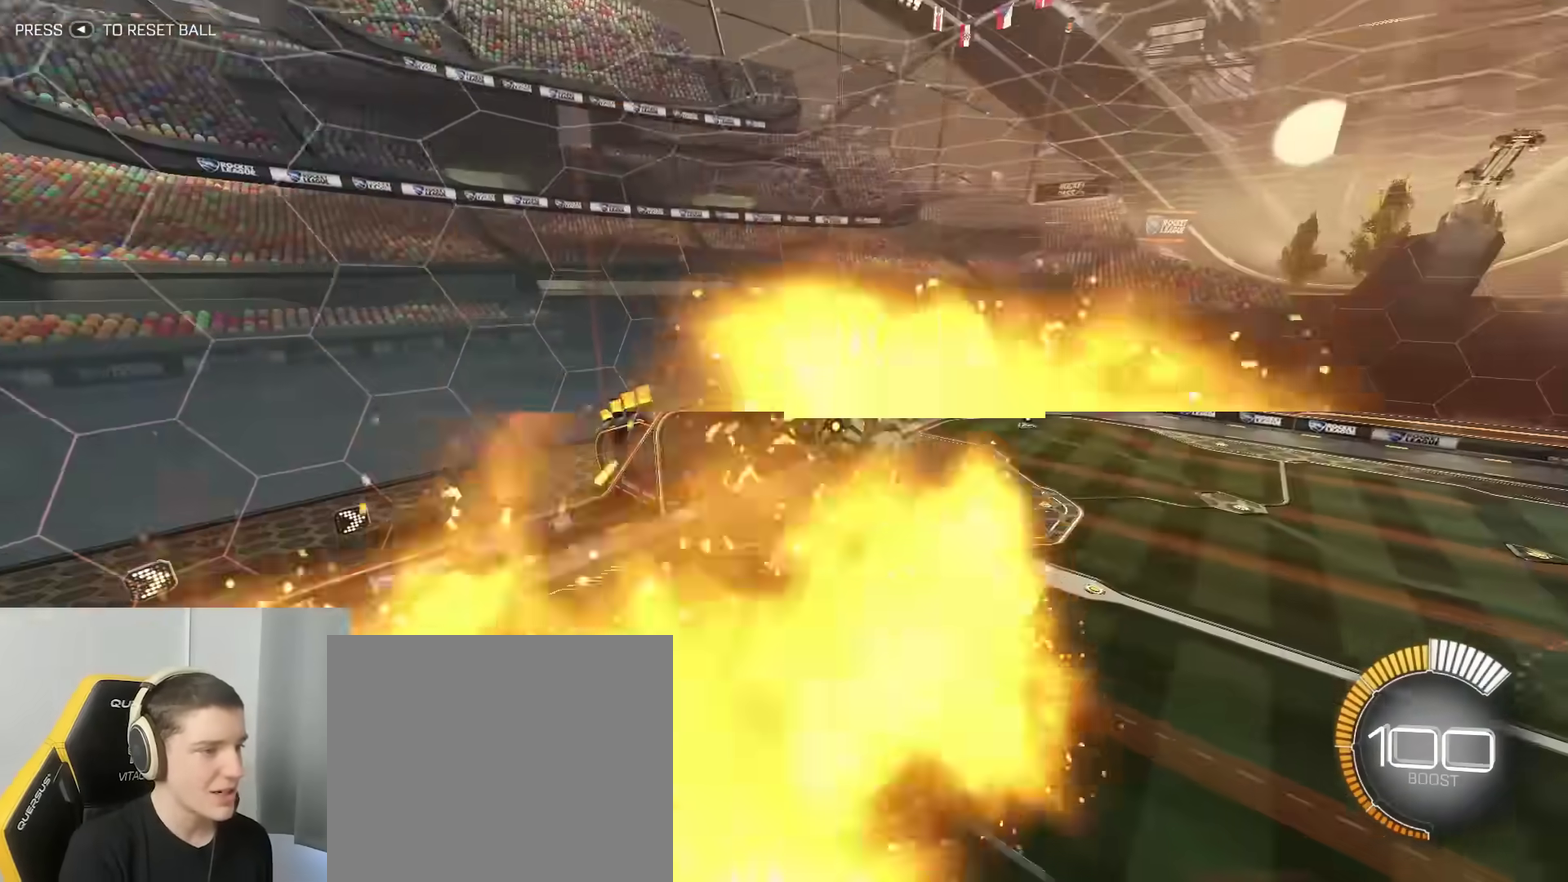
{"dt_ms": 400, "buttons": ["A", "B"], "left_stick": "down-left", "right_stick": "center", "events": [[50, "left_stick", "down-right"], [167, "left_stick", "center"], [217, "left_stick", "up-left"], [317, "A", "down"], [317, "B", "down"], [400, "left_stick", "down-left"]]}